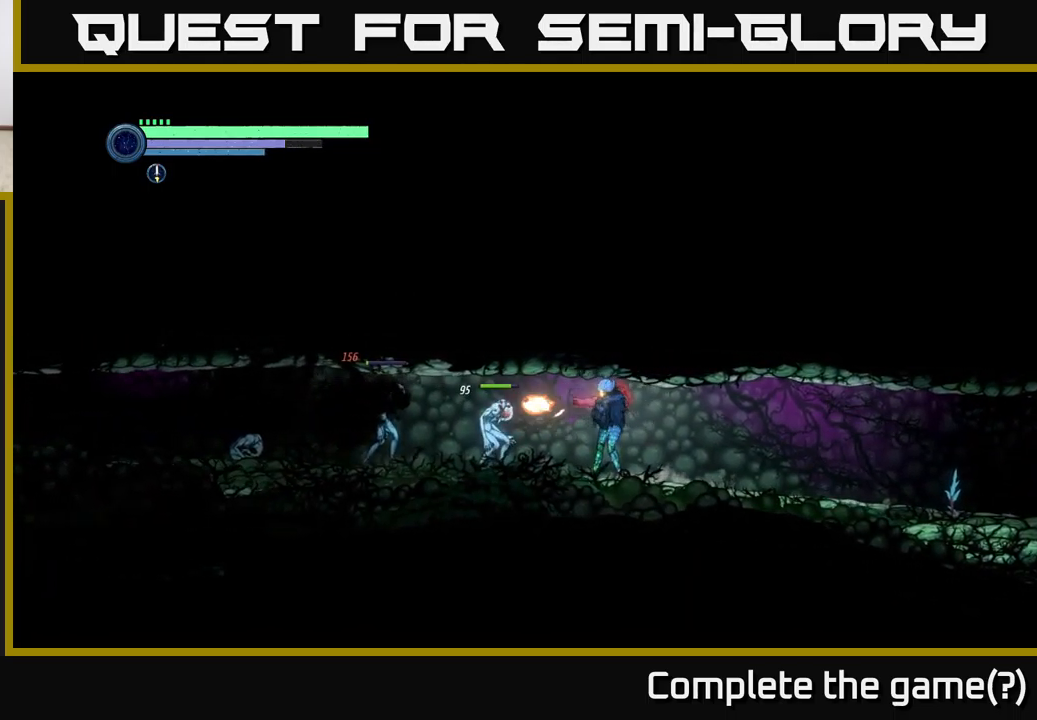
Gameplay with a controller (Xbox layout); each line is a JSON object with the inputs held at the frame after it. "events" lists button and stick changes between this image and that frame as [ms after this image, input, new state], when the widget could be followed in between.
{"buttons": [], "left_stick": "left", "right_stick": "center", "events": [[100, "X", "up"], [183, "X", "down"], [300, "X", "up"], [300, "left_stick", "left"], [383, "X", "down"], [433, "X", "up"]]}
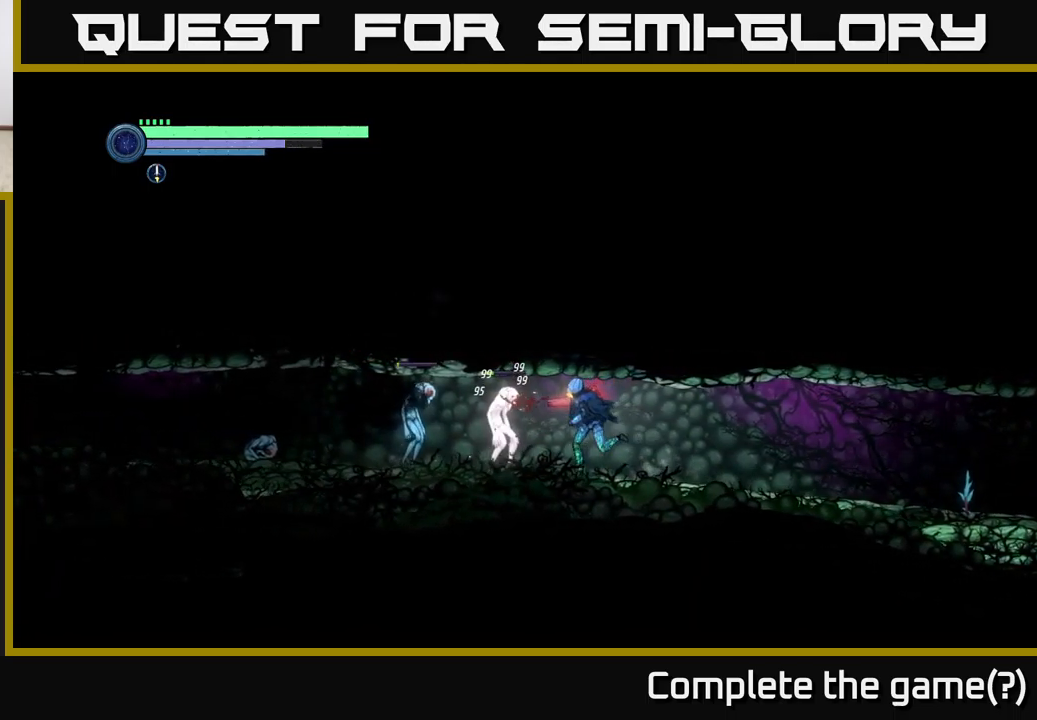
{"buttons": [], "left_stick": "center", "right_stick": "center", "events": [[67, "B", "down"], [167, "B", "up"], [233, "left_stick", "center"]]}
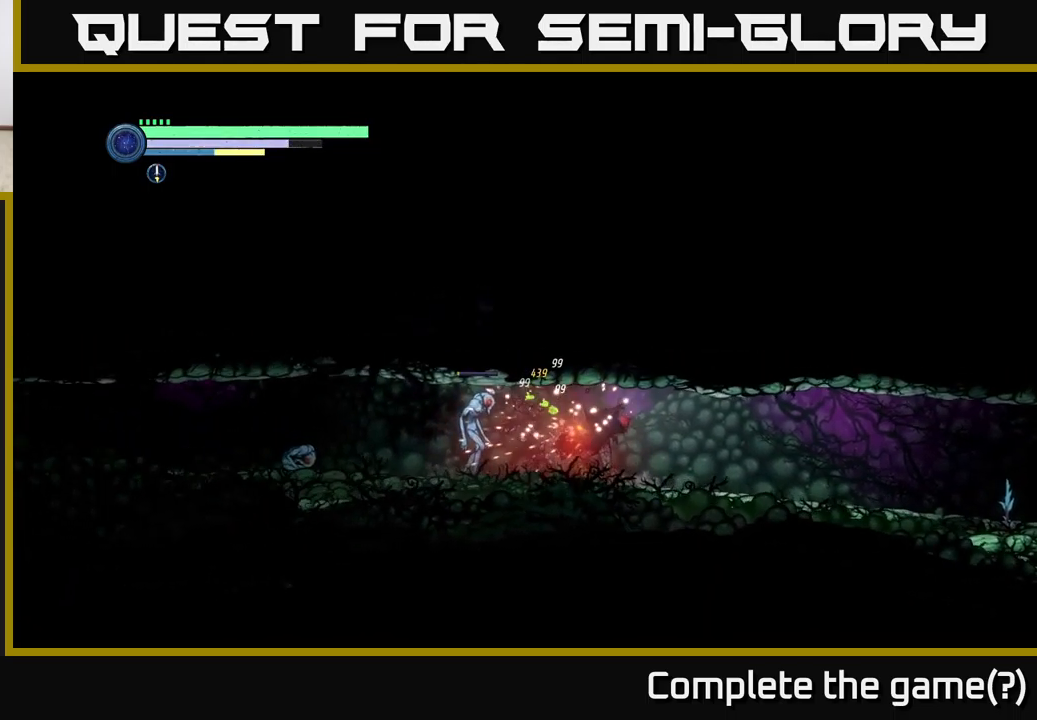
{"buttons": ["X"], "left_stick": "left", "right_stick": "center", "events": [[200, "X", "down"], [217, "left_stick", "left"], [283, "X", "up"], [433, "X", "down"]]}
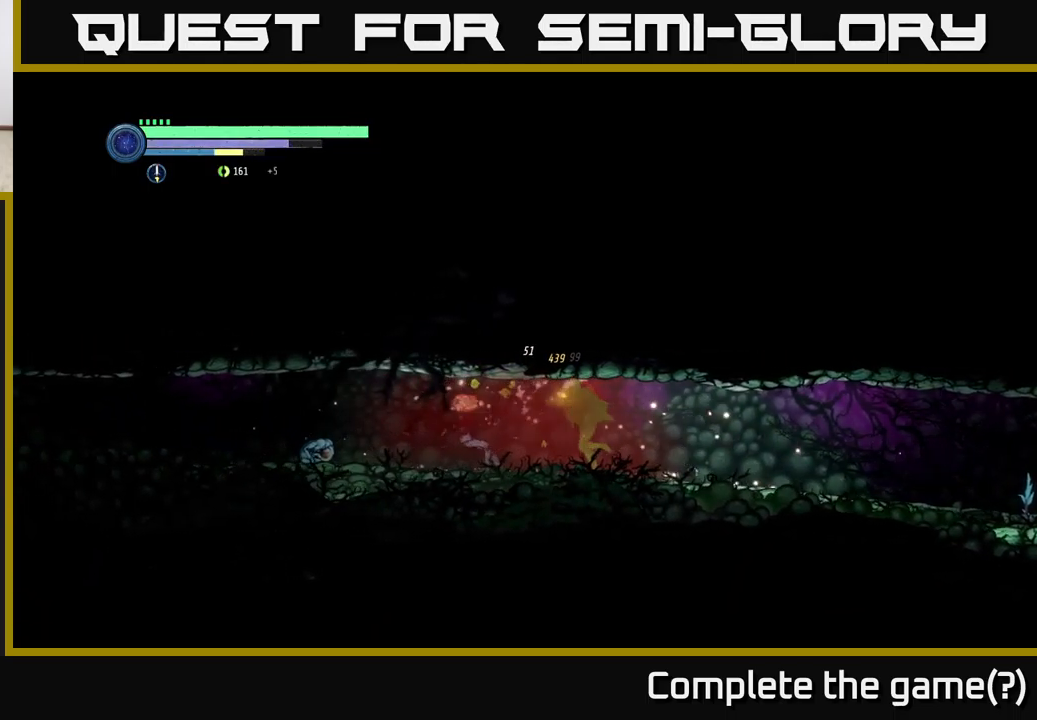
{"buttons": [], "left_stick": "left", "right_stick": "center", "events": [[17, "X", "up"]]}
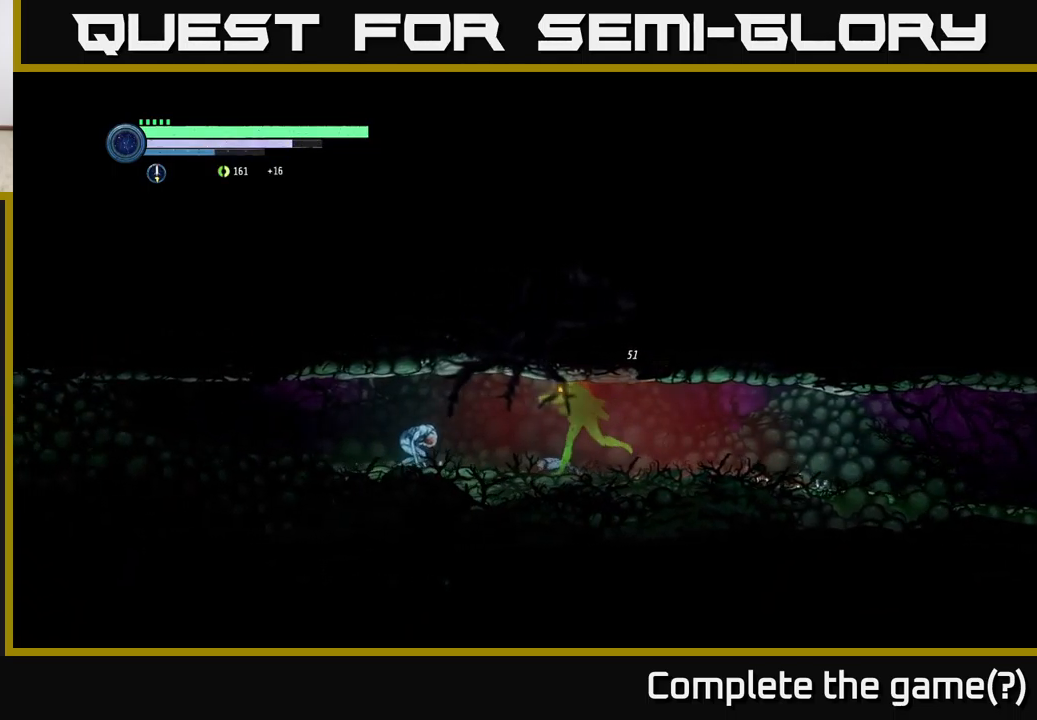
{"buttons": ["L2"], "left_stick": "left", "right_stick": "center", "events": [[217, "L2", "down"], [333, "Y", "down"], [434, "Y", "up"]]}
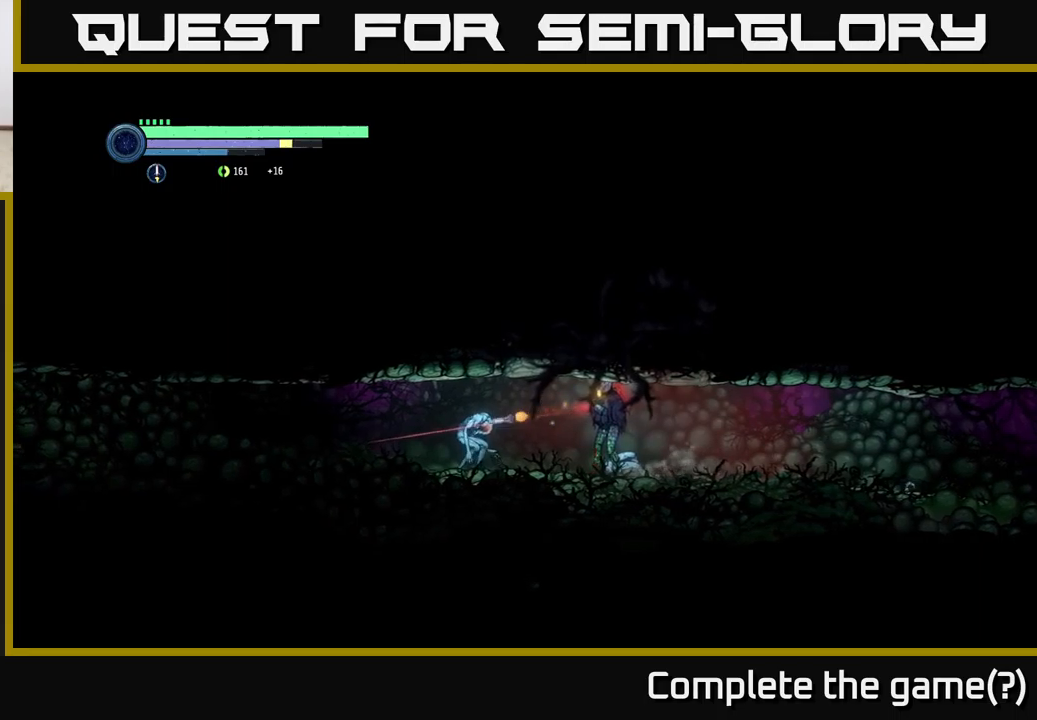
{"buttons": [], "left_stick": "left", "right_stick": "center", "events": [[184, "Y", "down"], [267, "Y", "up"], [400, "L2", "up"]]}
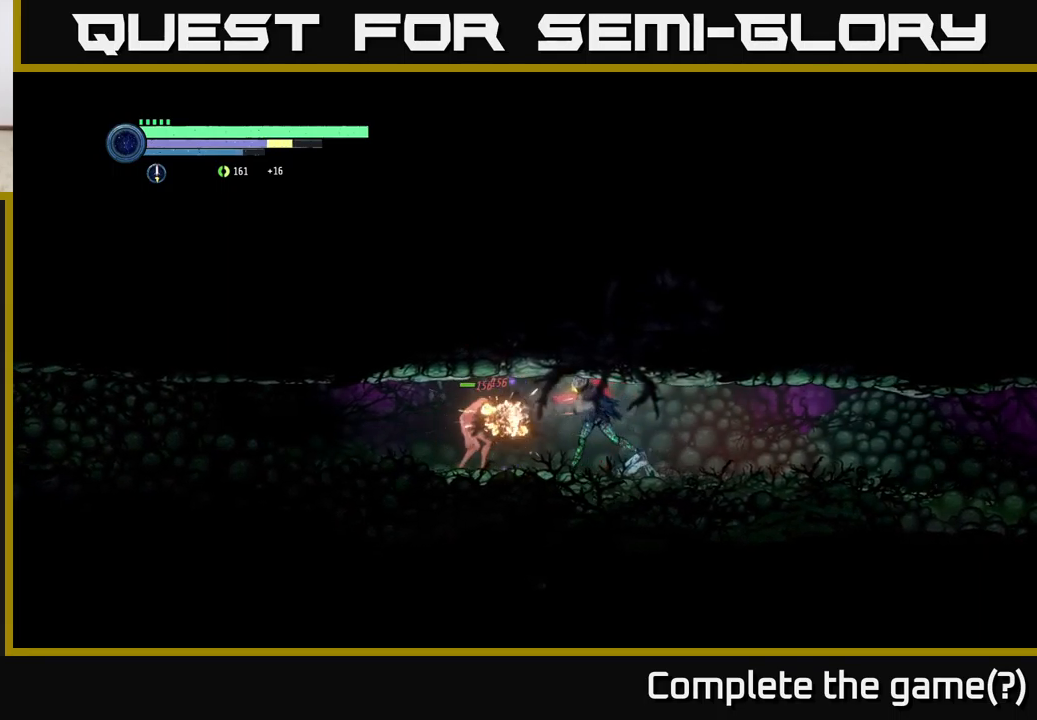
{"buttons": [], "left_stick": "center", "right_stick": "center", "events": [[167, "B", "down"], [250, "B", "up"], [400, "left_stick", "center"]]}
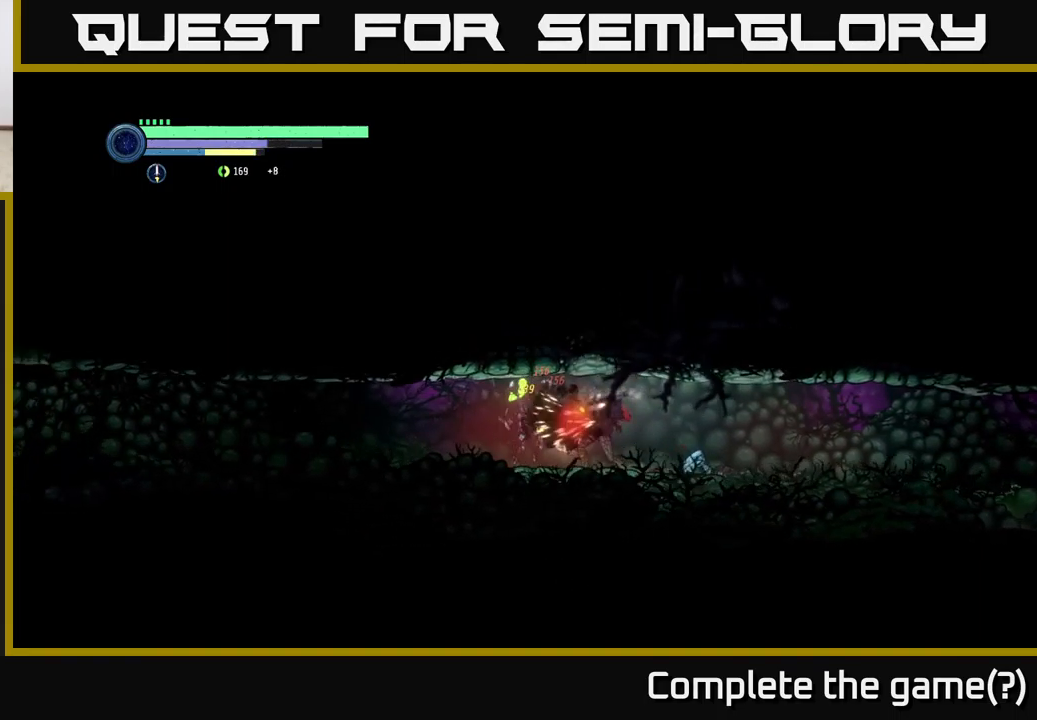
{"buttons": ["R2"], "left_stick": "left", "right_stick": "center", "events": [[167, "left_stick", "left"], [434, "R2", "down"]]}
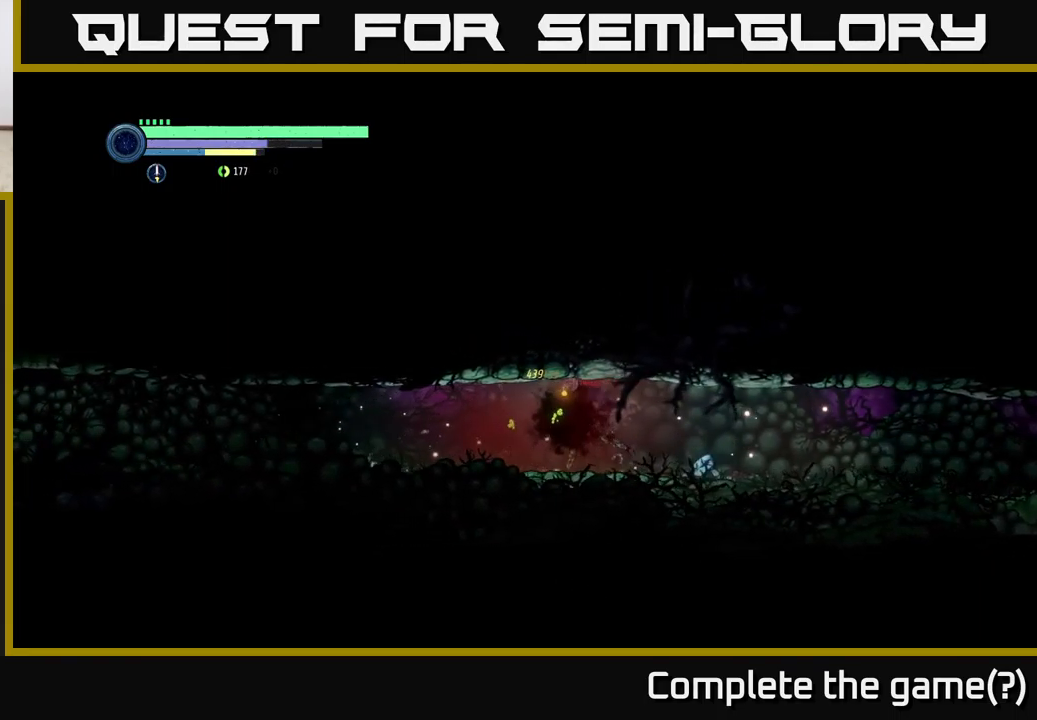
{"buttons": ["R2"], "left_stick": "left", "right_stick": "center", "events": [[267, "R1", "down"], [450, "R1", "up"]]}
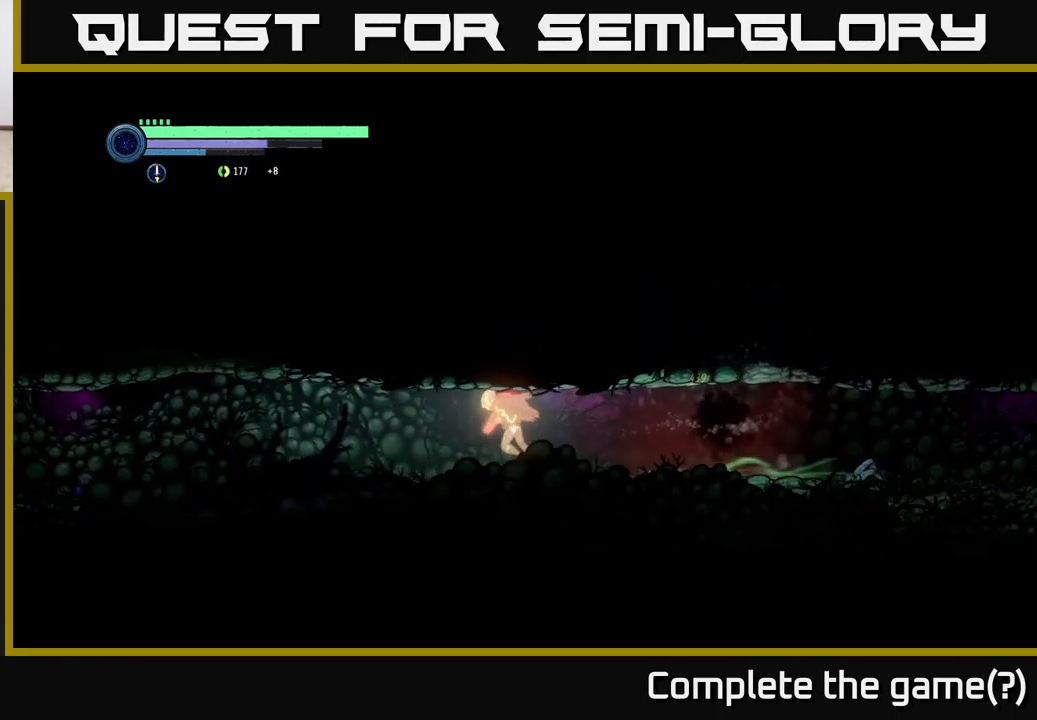
{"buttons": ["R2"], "left_stick": "left", "right_stick": "center", "events": []}
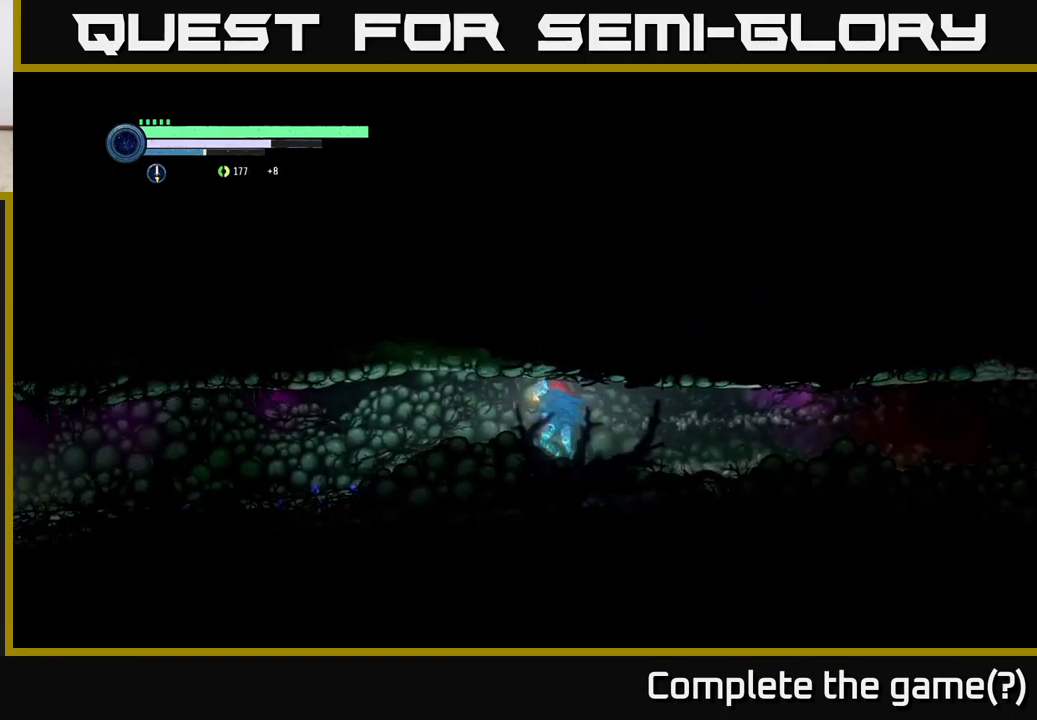
{"buttons": ["R2"], "left_stick": "left", "right_stick": "center", "events": []}
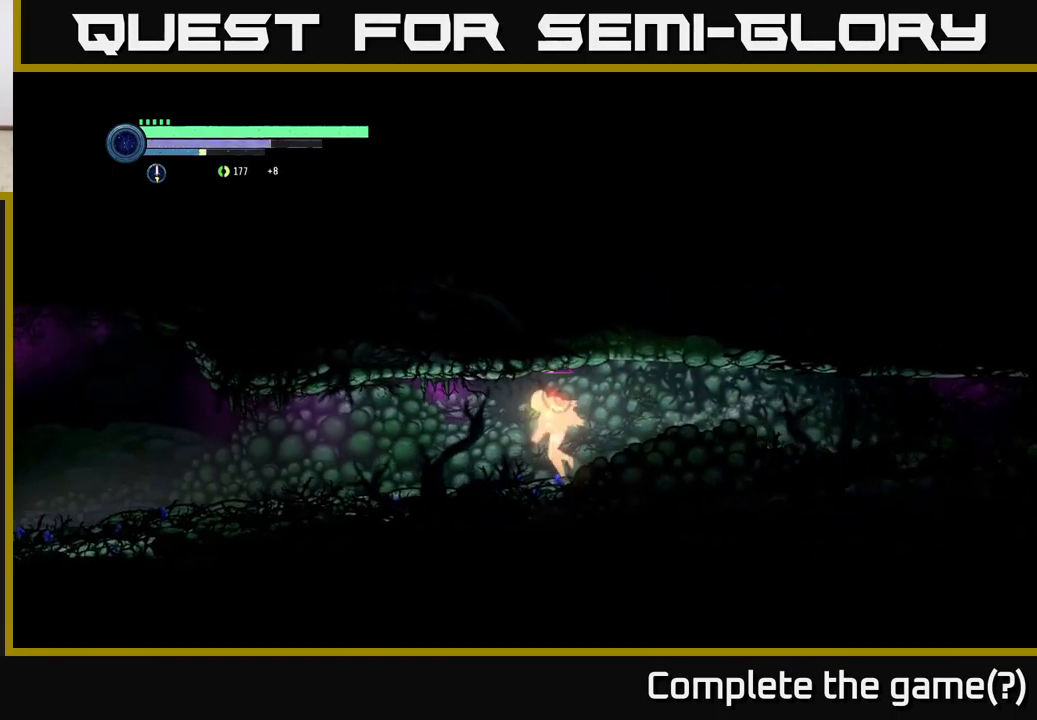
{"buttons": ["R2"], "left_stick": "left", "right_stick": "center", "events": []}
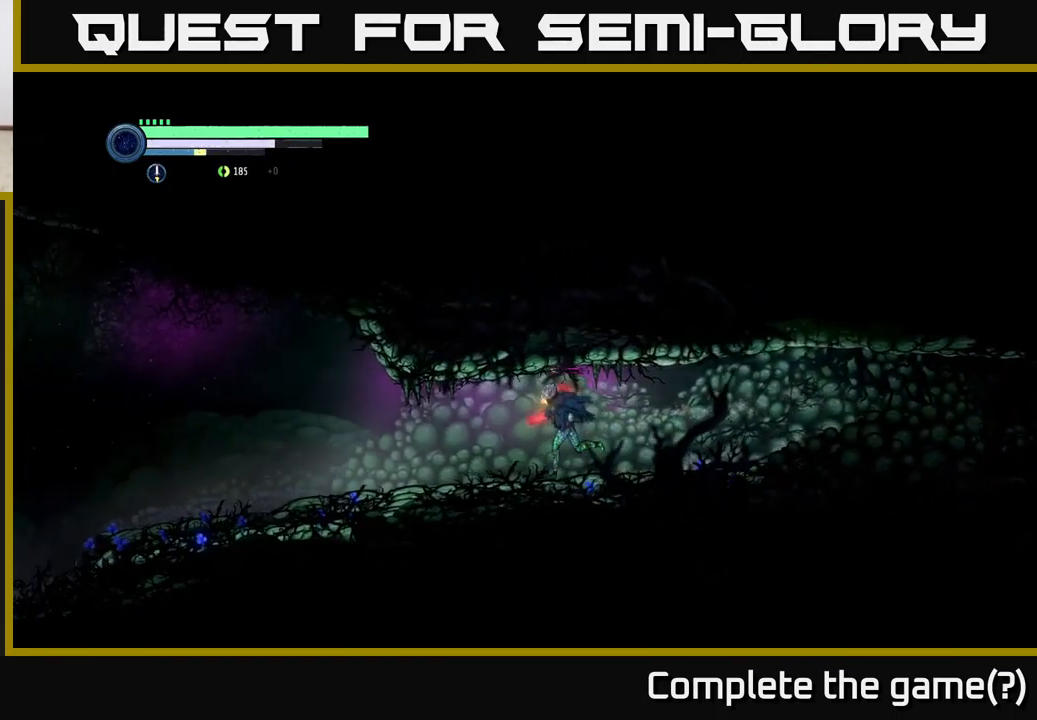
{"buttons": ["R2"], "left_stick": "left", "right_stick": "center", "events": []}
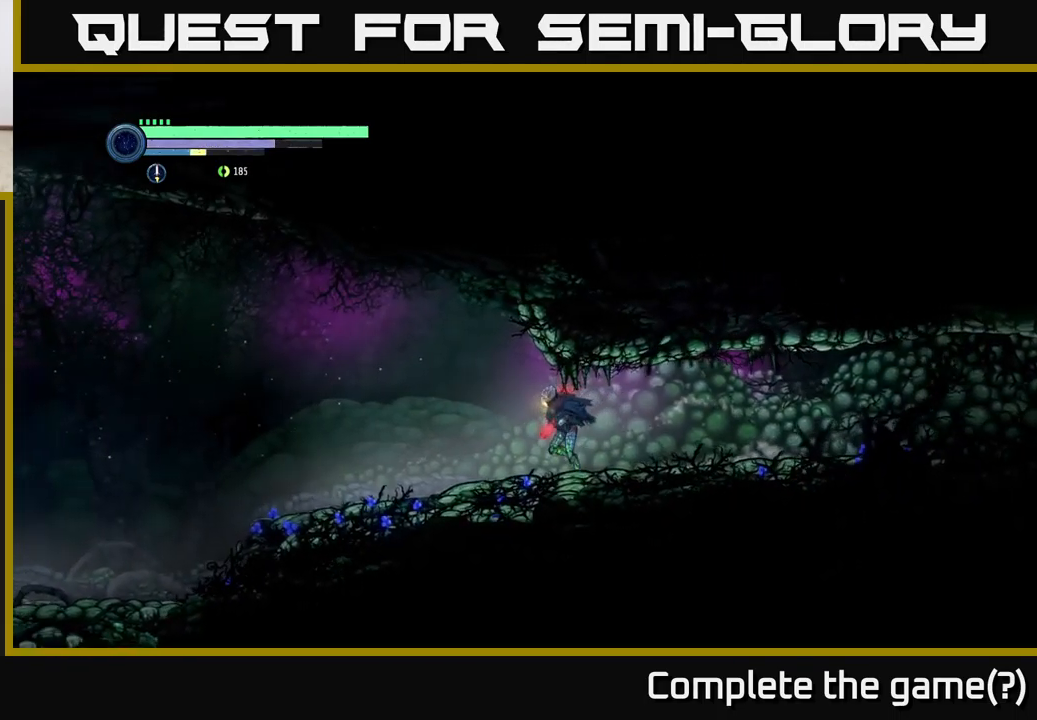
{"buttons": ["R2"], "left_stick": "left", "right_stick": "center", "events": []}
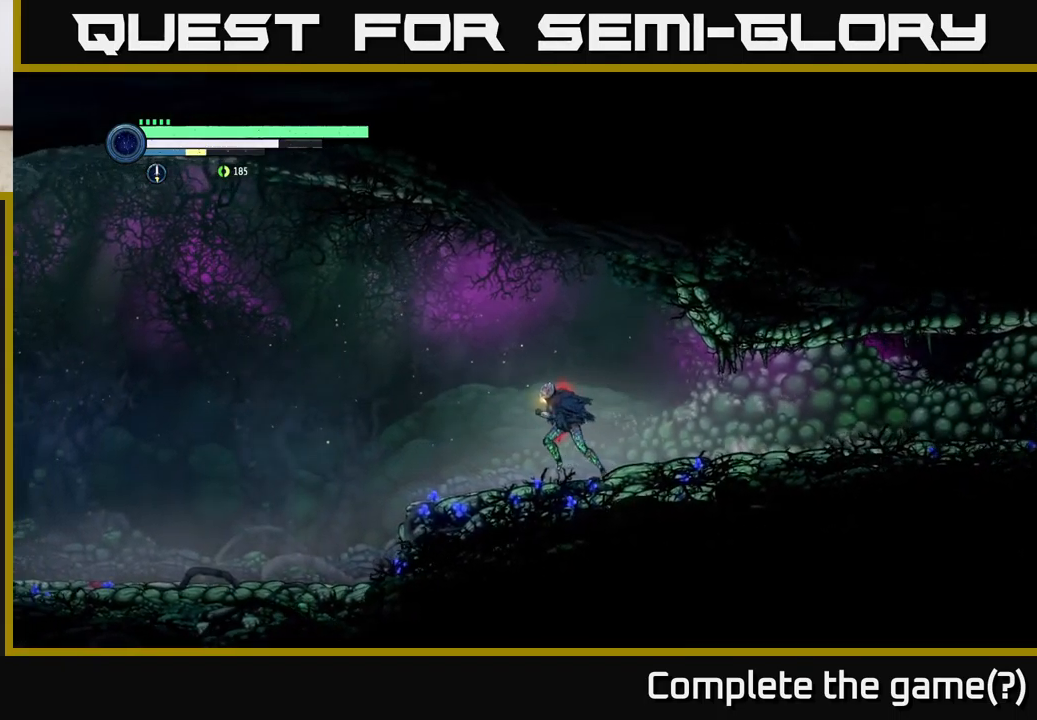
{"buttons": ["R2"], "left_stick": "left", "right_stick": "center", "events": []}
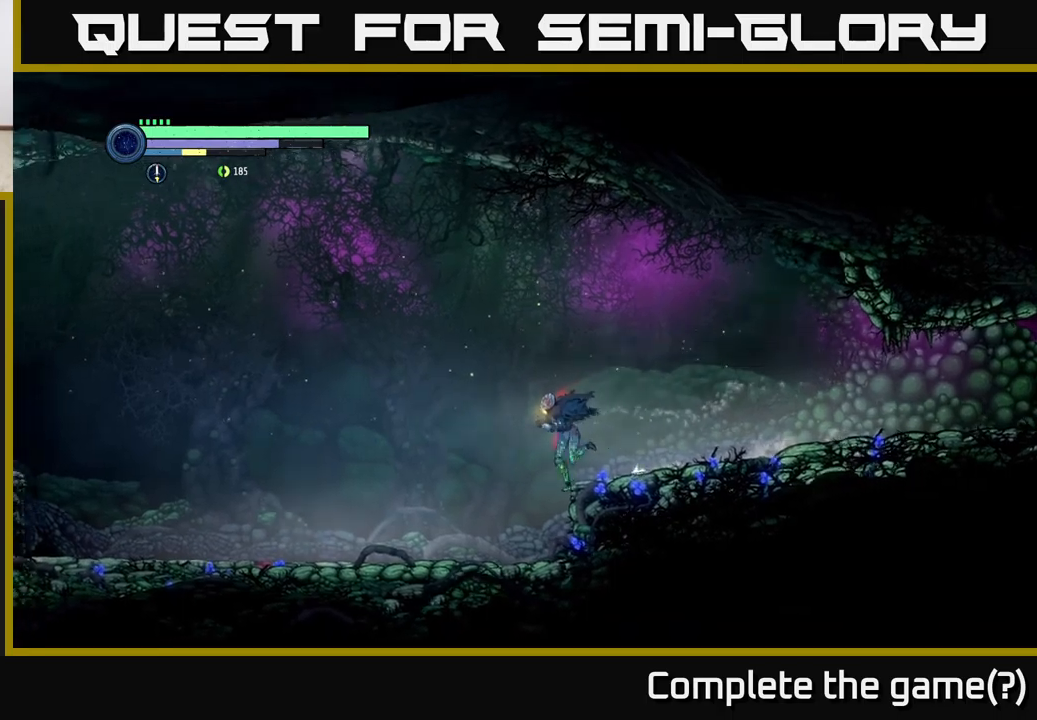
{"buttons": ["R2"], "left_stick": "left", "right_stick": "center", "events": [[267, "R1", "down"], [434, "R1", "up"]]}
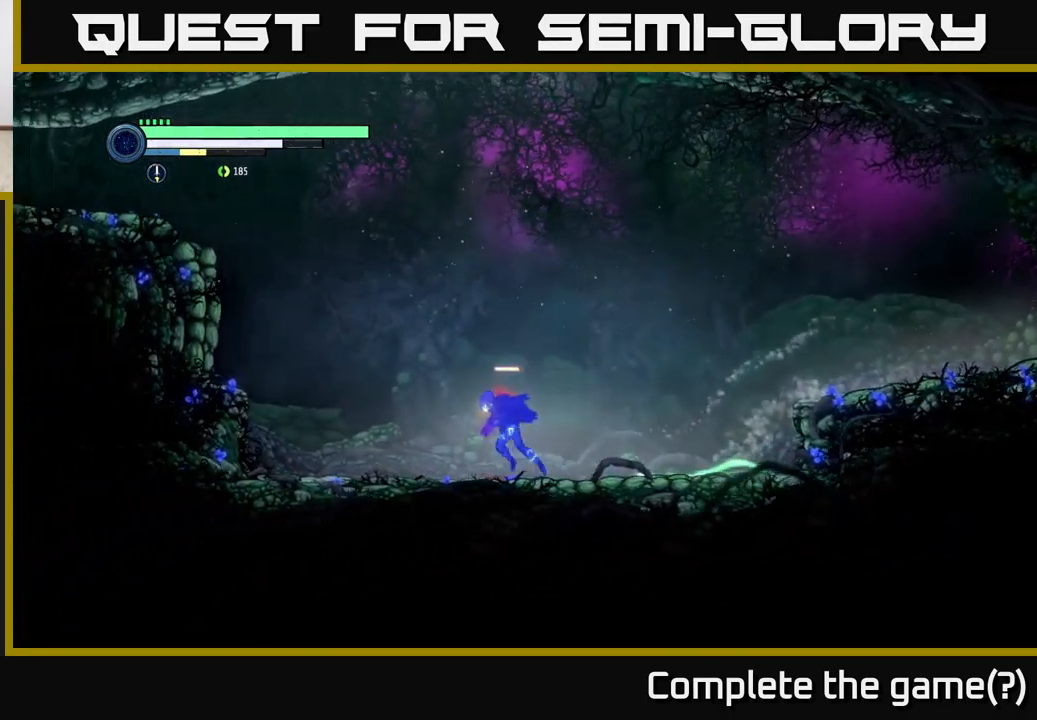
{"buttons": ["A", "R2"], "left_stick": "left", "right_stick": "center", "events": [[300, "A", "down"]]}
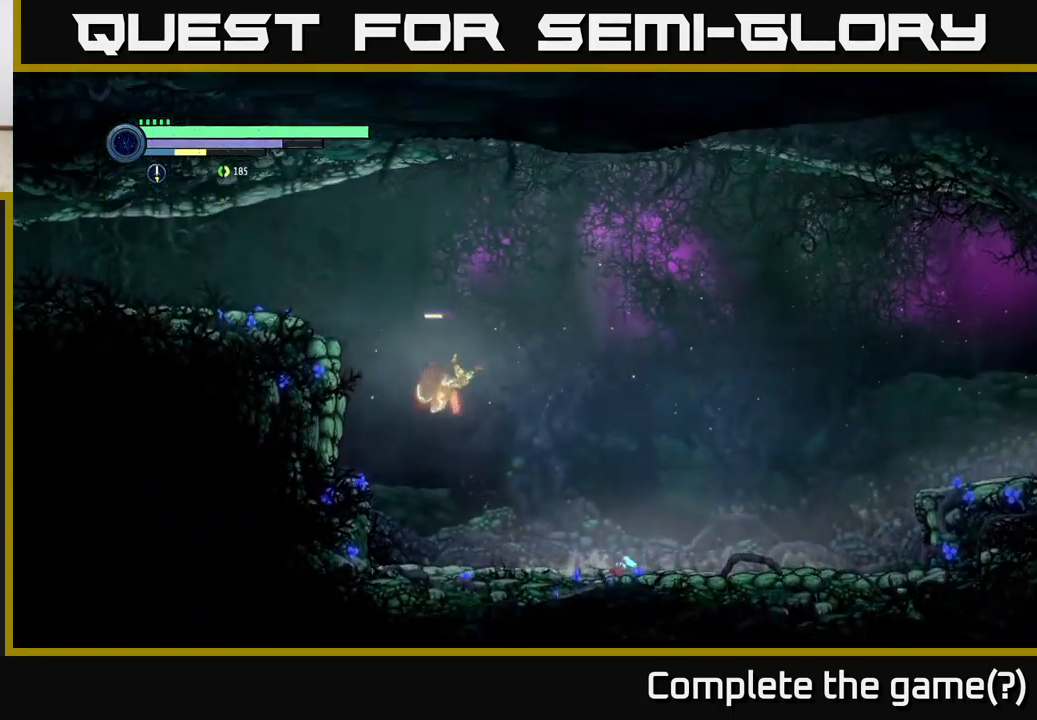
{"buttons": ["R2"], "left_stick": "left", "right_stick": "center", "events": [[184, "A", "up"], [250, "A", "down"], [350, "A", "up"]]}
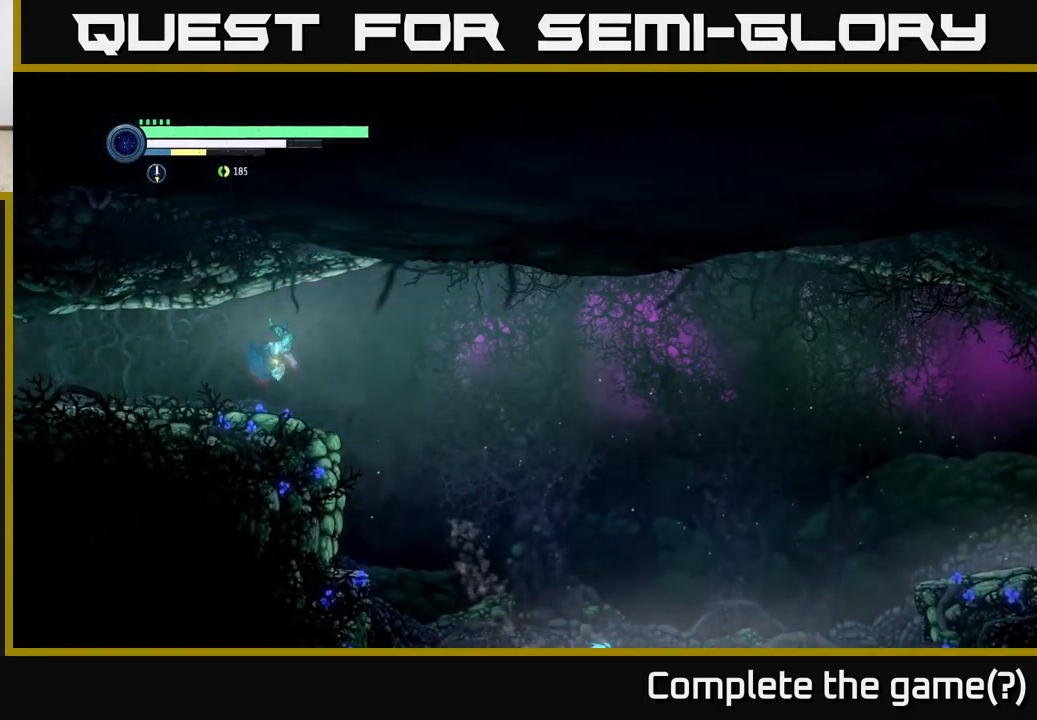
{"buttons": ["R1", "R2"], "left_stick": "left", "right_stick": "center", "events": [[300, "R1", "down"]]}
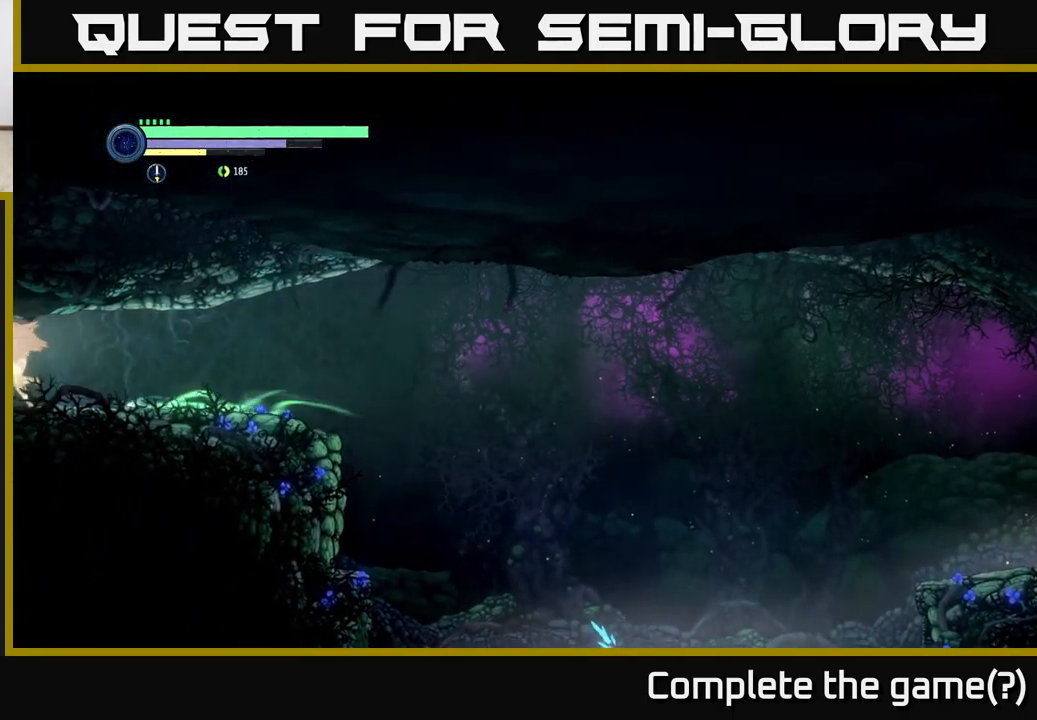
{"buttons": ["R2"], "left_stick": "left", "right_stick": "center", "events": [[17, "R1", "up"]]}
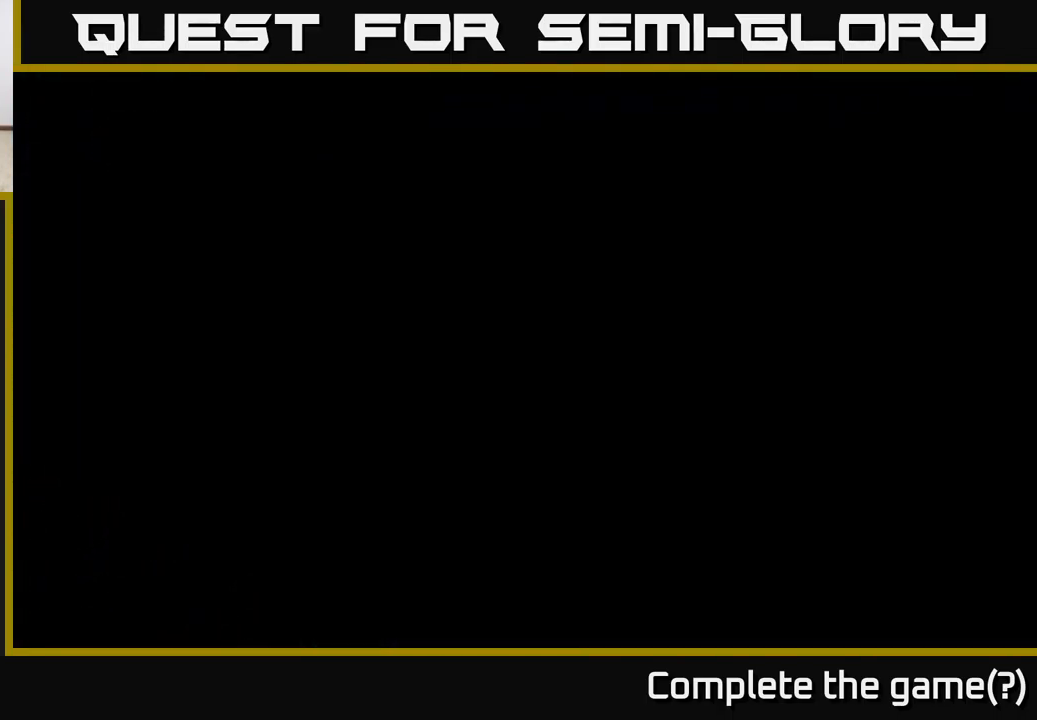
{"buttons": ["R2"], "left_stick": "left", "right_stick": "center", "events": []}
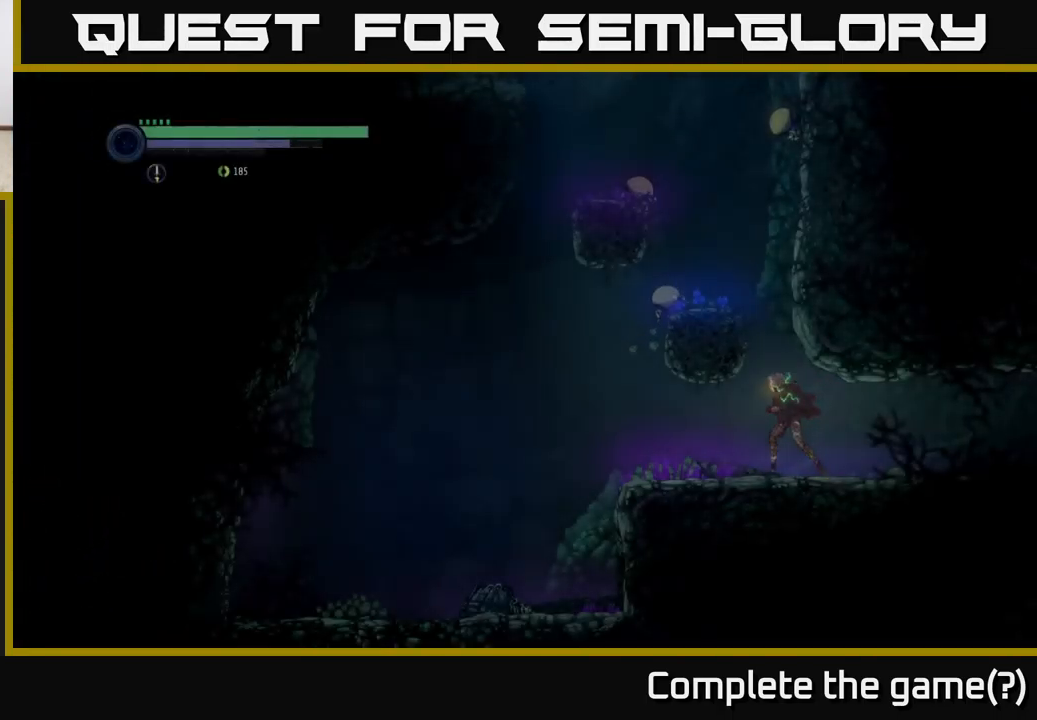
{"buttons": [], "left_stick": "right", "right_stick": "center", "events": [[350, "R2", "up"], [384, "left_stick", "right"]]}
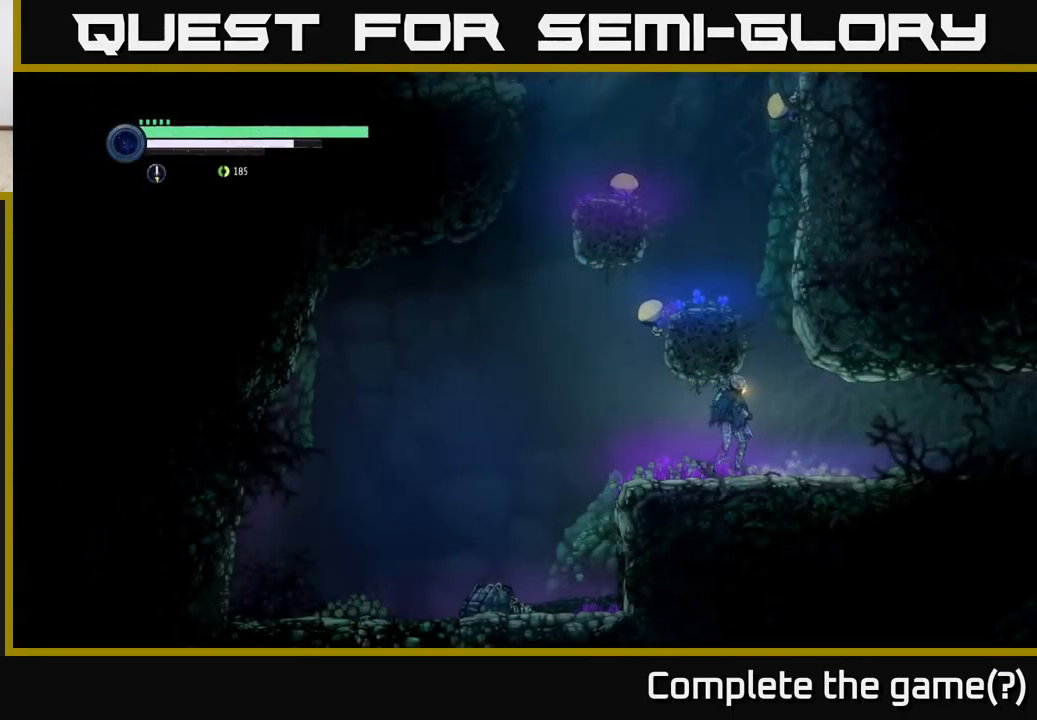
{"buttons": [], "left_stick": "left", "right_stick": "center", "events": [[134, "A", "down"], [217, "left_stick", "left"], [434, "A", "up"]]}
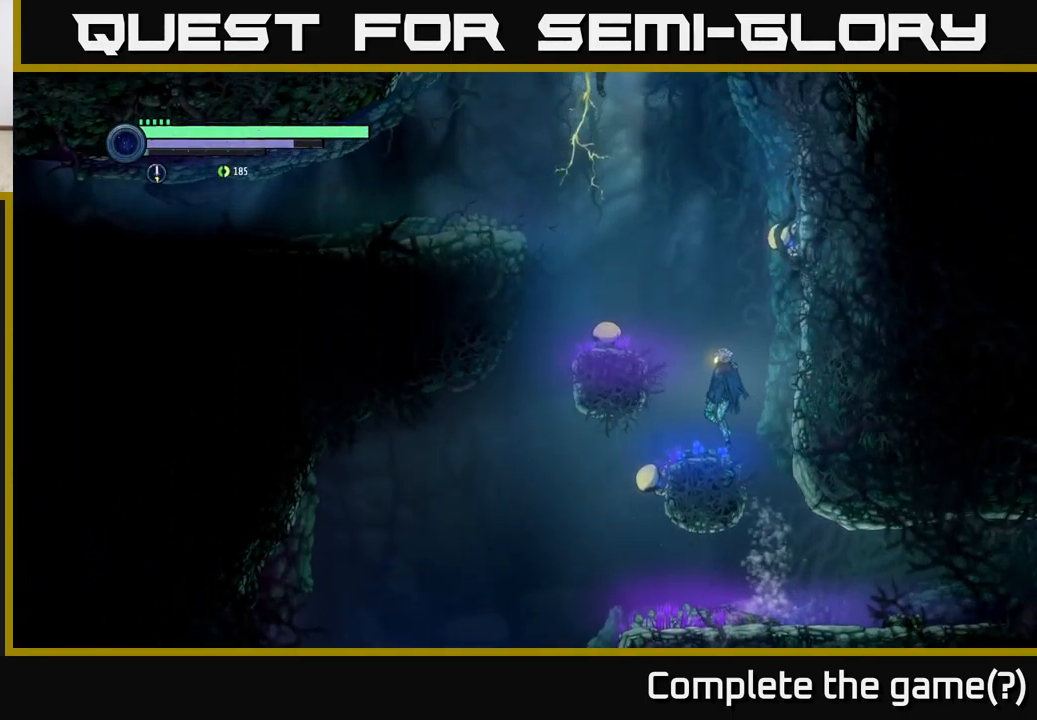
{"buttons": ["A"], "left_stick": "left", "right_stick": "center", "events": [[34, "left_stick", "center"], [167, "left_stick", "left"], [234, "A", "down"]]}
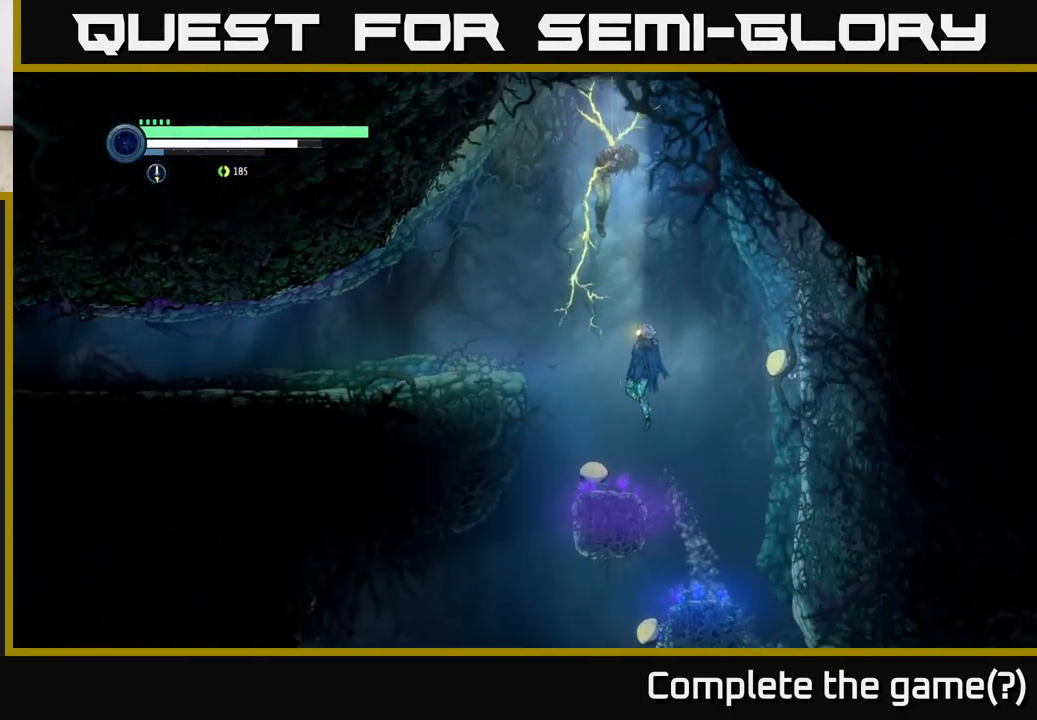
{"buttons": [], "left_stick": "left", "right_stick": "center", "events": [[100, "A", "up"], [267, "A", "down"], [450, "A", "up"]]}
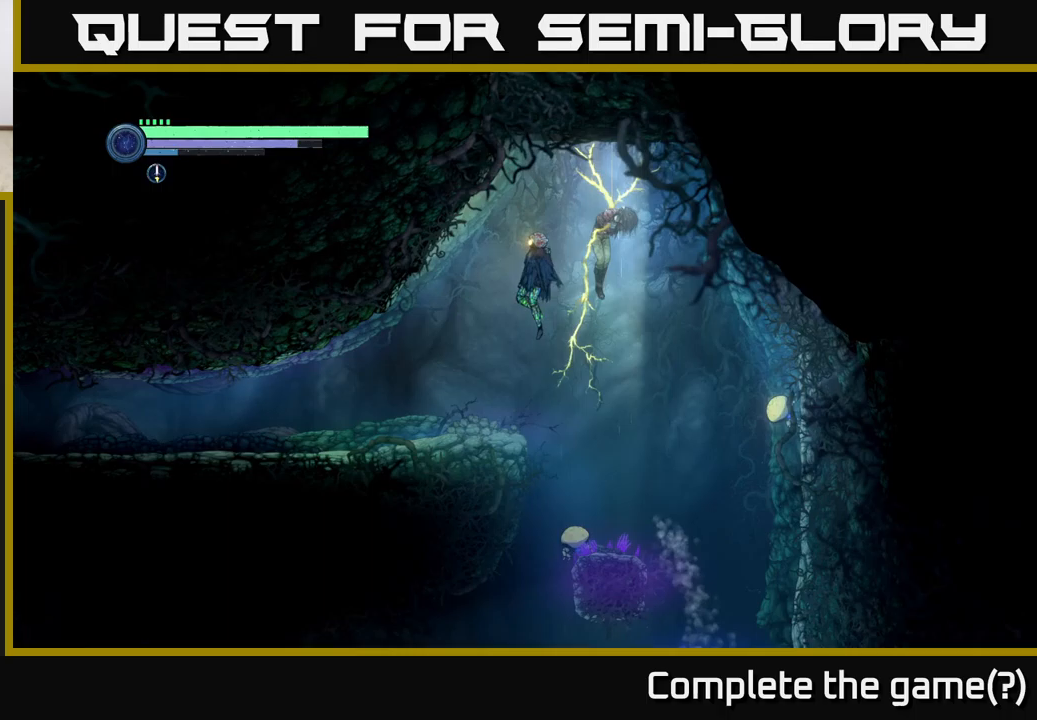
{"buttons": [], "left_stick": "center", "right_stick": "center", "events": [[217, "left_stick", "center"], [267, "left_stick", "right"], [450, "left_stick", "center"]]}
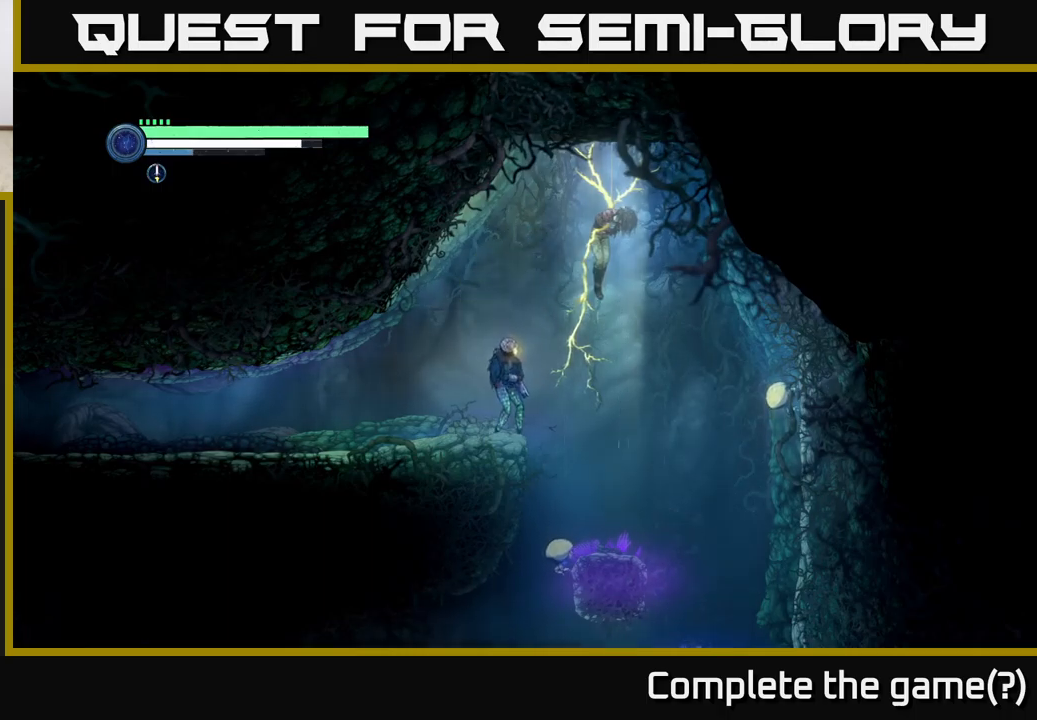
{"buttons": ["R2"], "left_stick": "left", "right_stick": "center", "events": [[333, "left_stick", "left"], [383, "R2", "down"]]}
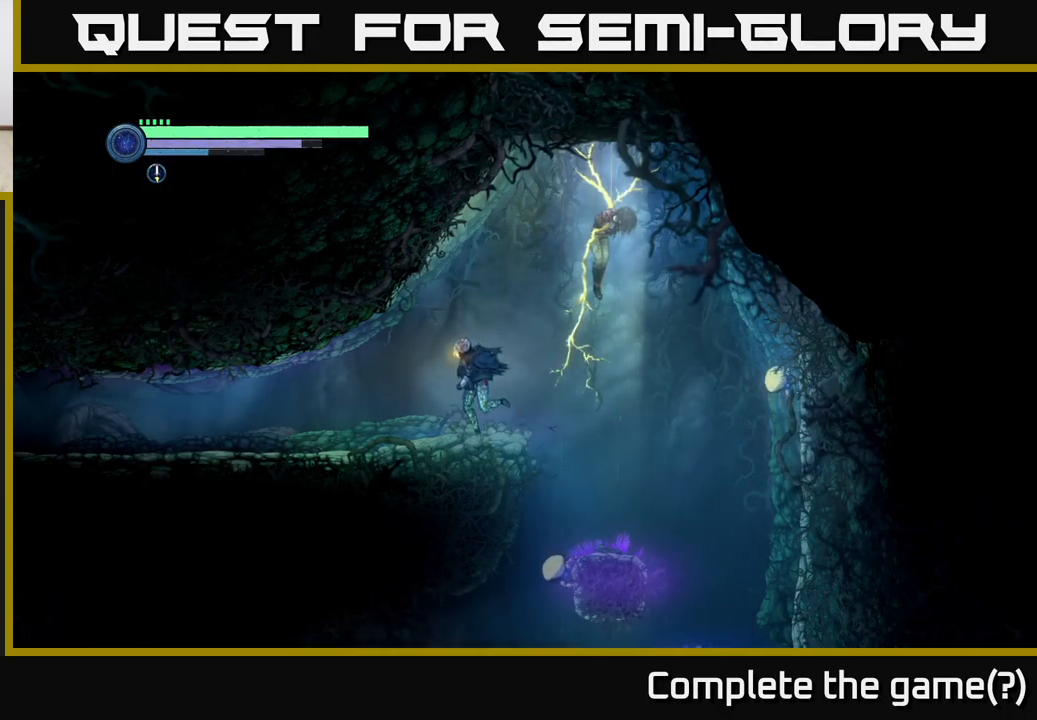
{"buttons": ["R2"], "left_stick": "left", "right_stick": "center", "events": [[150, "R1", "down"], [300, "R1", "up"]]}
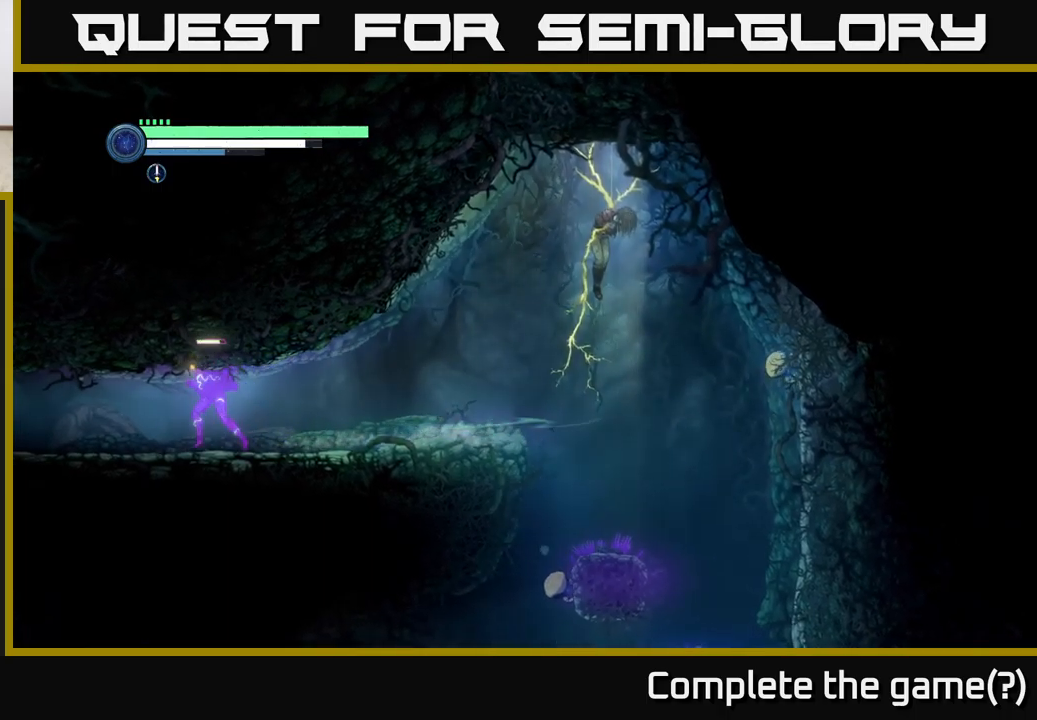
{"buttons": ["R2"], "left_stick": "left", "right_stick": "center", "events": []}
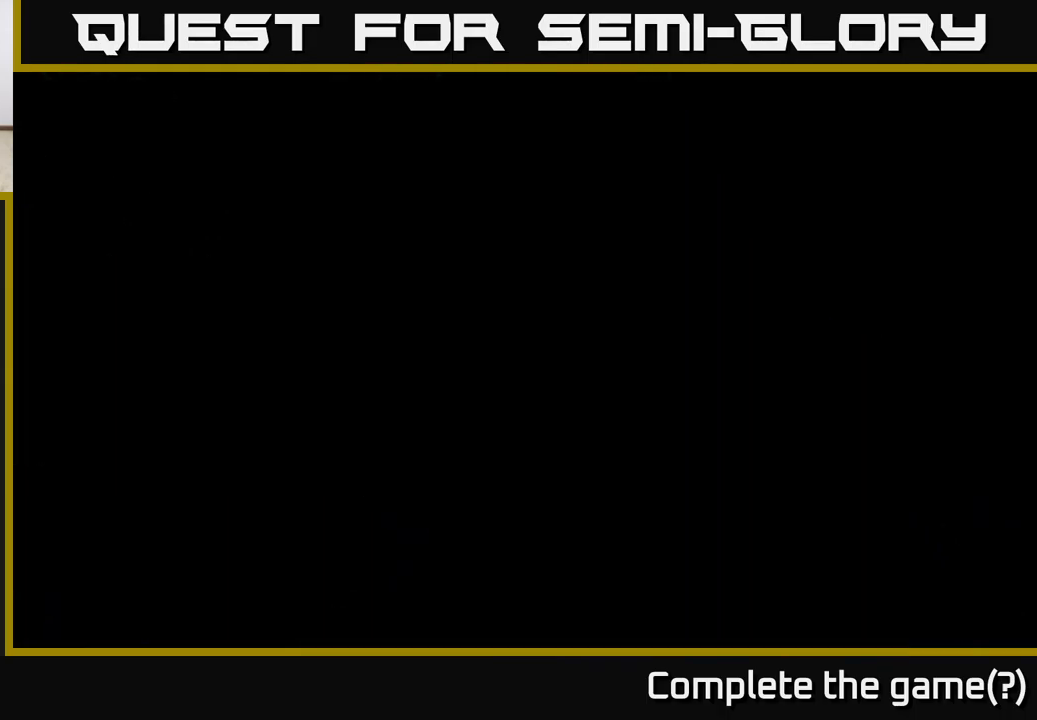
{"buttons": ["R2"], "left_stick": "left", "right_stick": "center", "events": []}
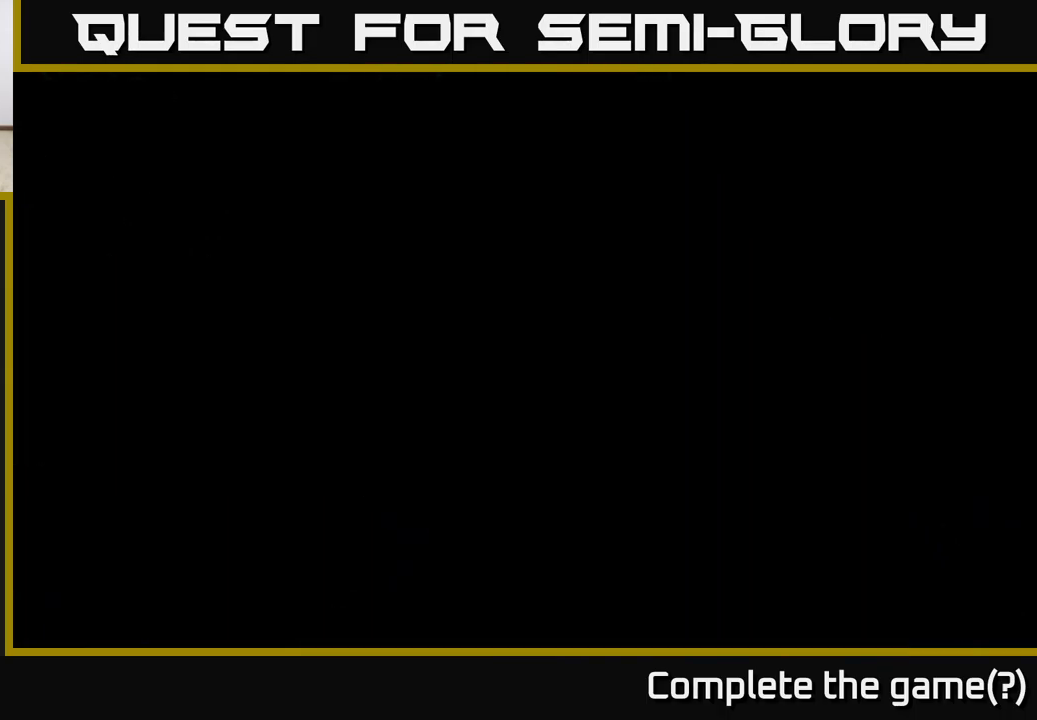
{"buttons": ["R2"], "left_stick": "left", "right_stick": "center", "events": []}